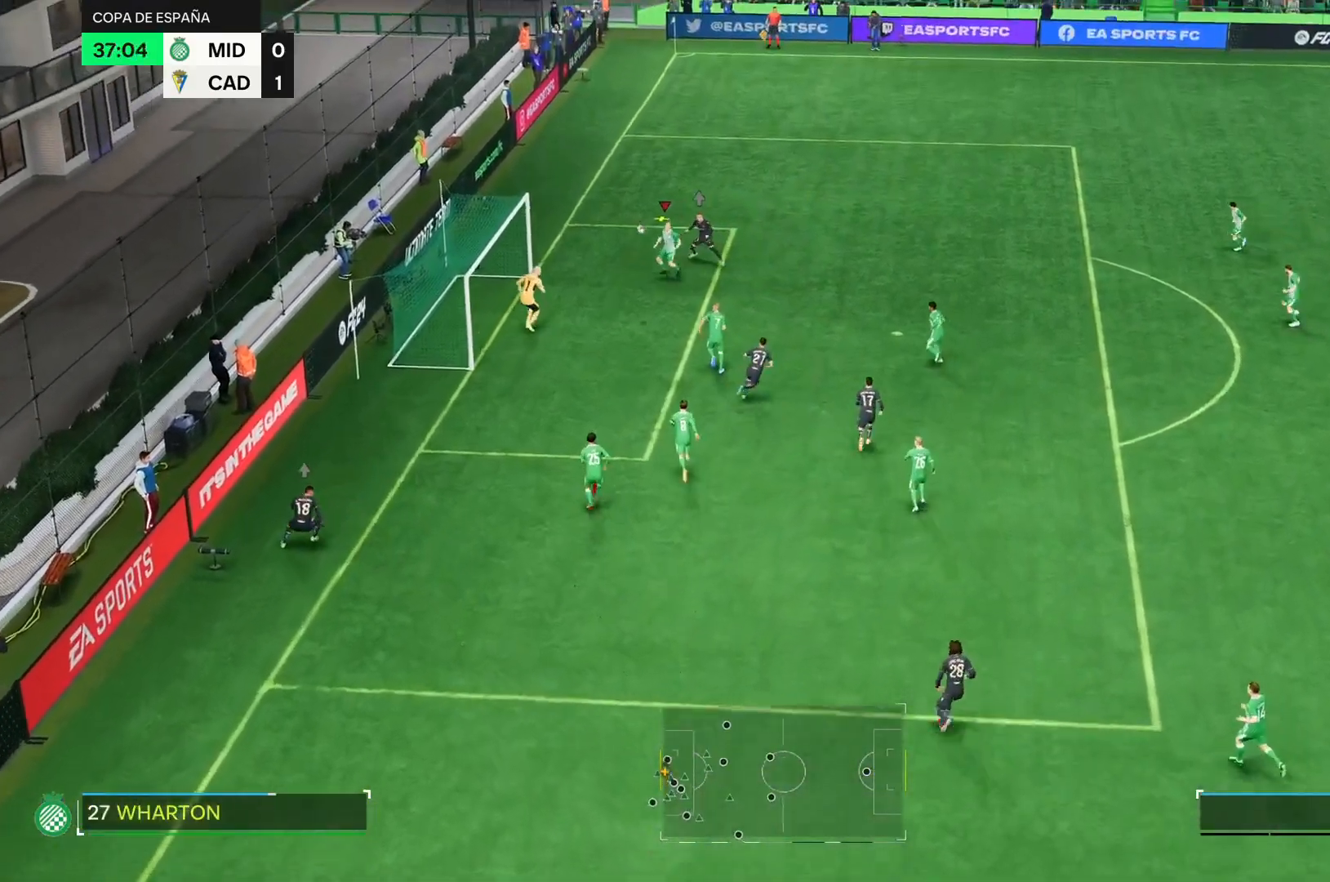
Gameplay with a controller (PlayStation layout); each line is a JSON object with the inputs held at the frame after it. "events" lists button and stick changes between this image and that frame as [ms after this image, input, new state], when the widget could be followed in between. Not read: L3 R3.
{"buttons": [], "left_stick": "down-right", "right_stick": "center", "events": []}
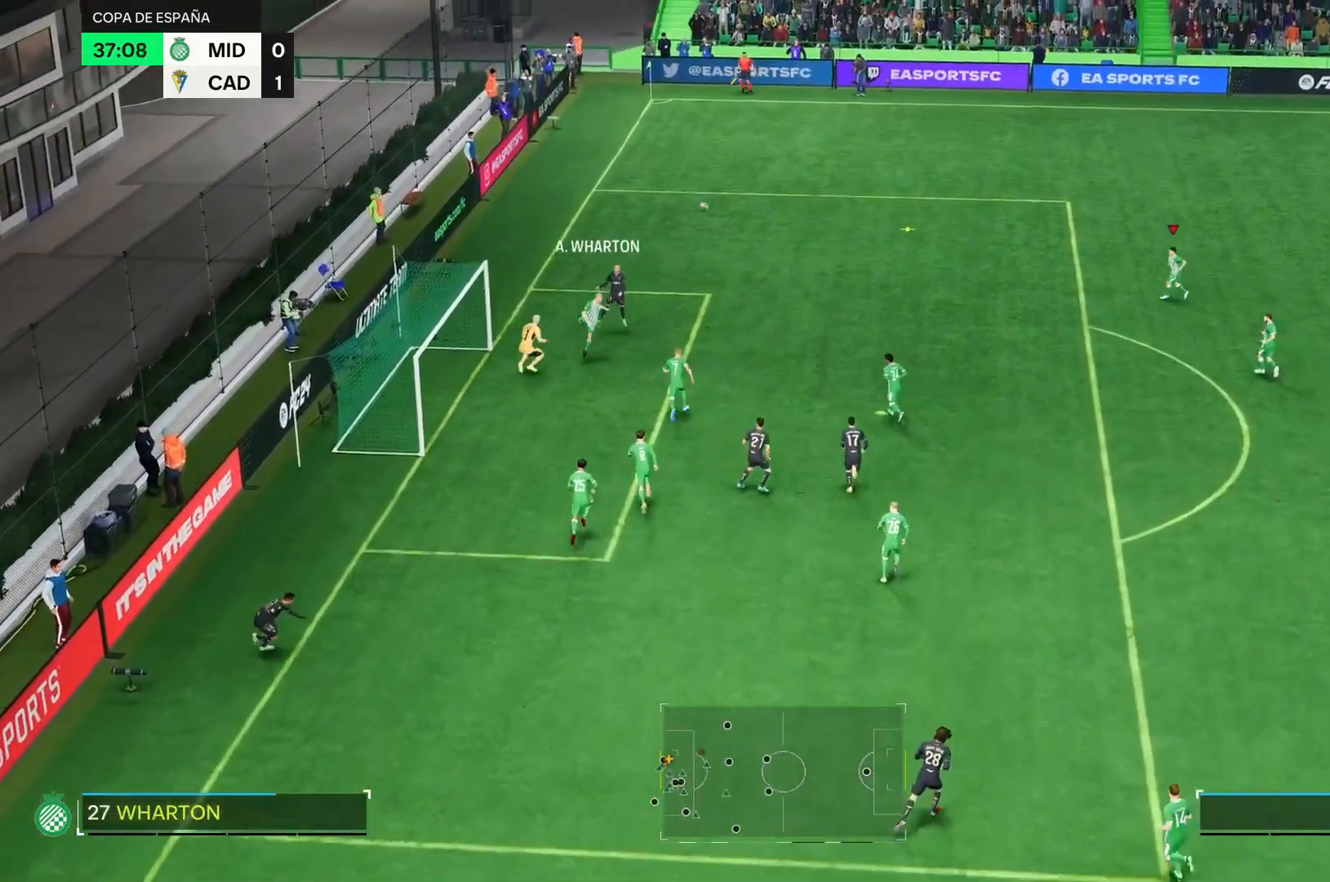
{"buttons": ["R2"], "left_stick": "right", "right_stick": "center", "events": [[401, "left_stick", "right"], [434, "R2", "down"]]}
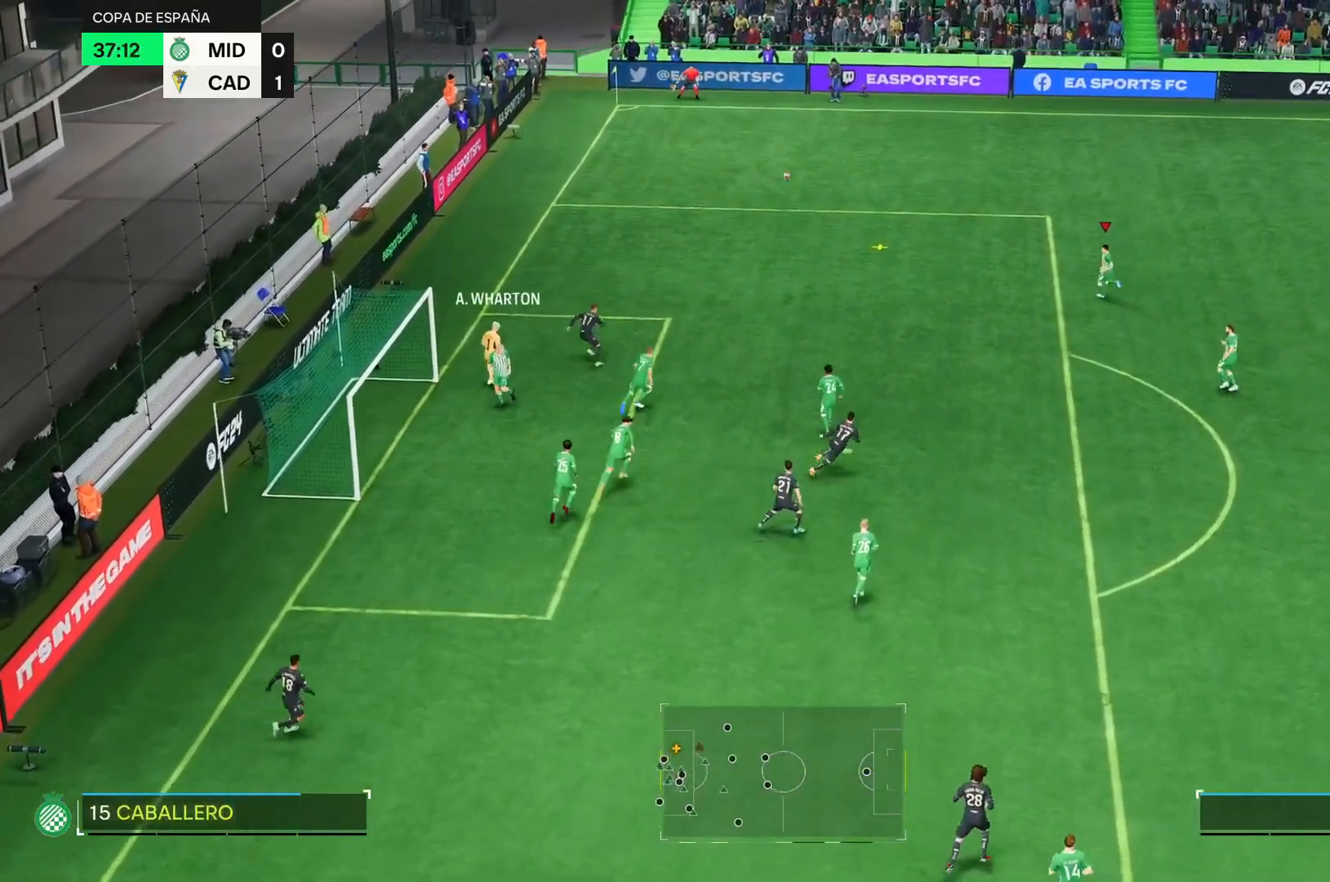
{"buttons": [], "left_stick": "right", "right_stick": "center", "events": [[250, "R2", "up"]]}
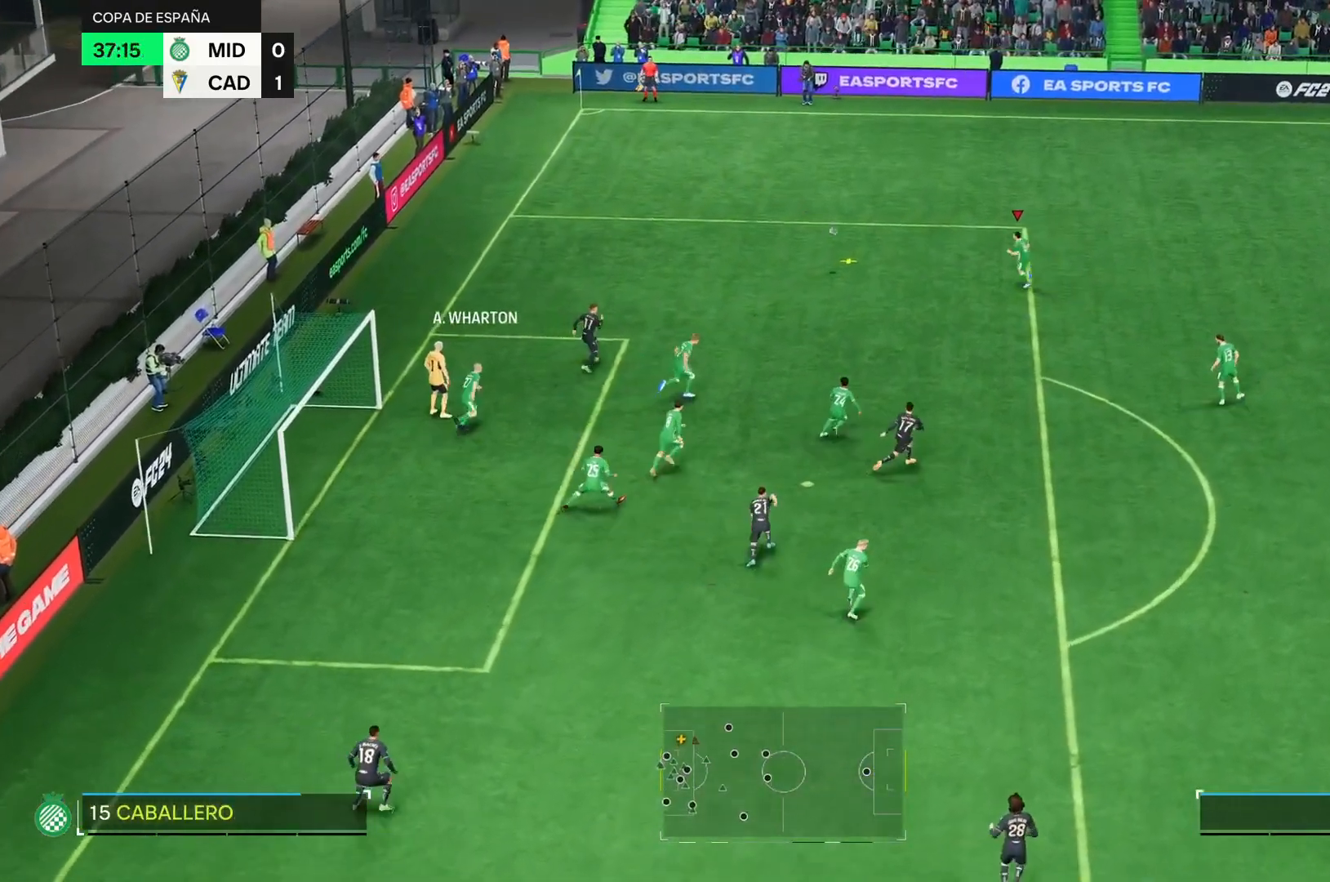
{"buttons": [], "left_stick": "right", "right_stick": "center", "events": []}
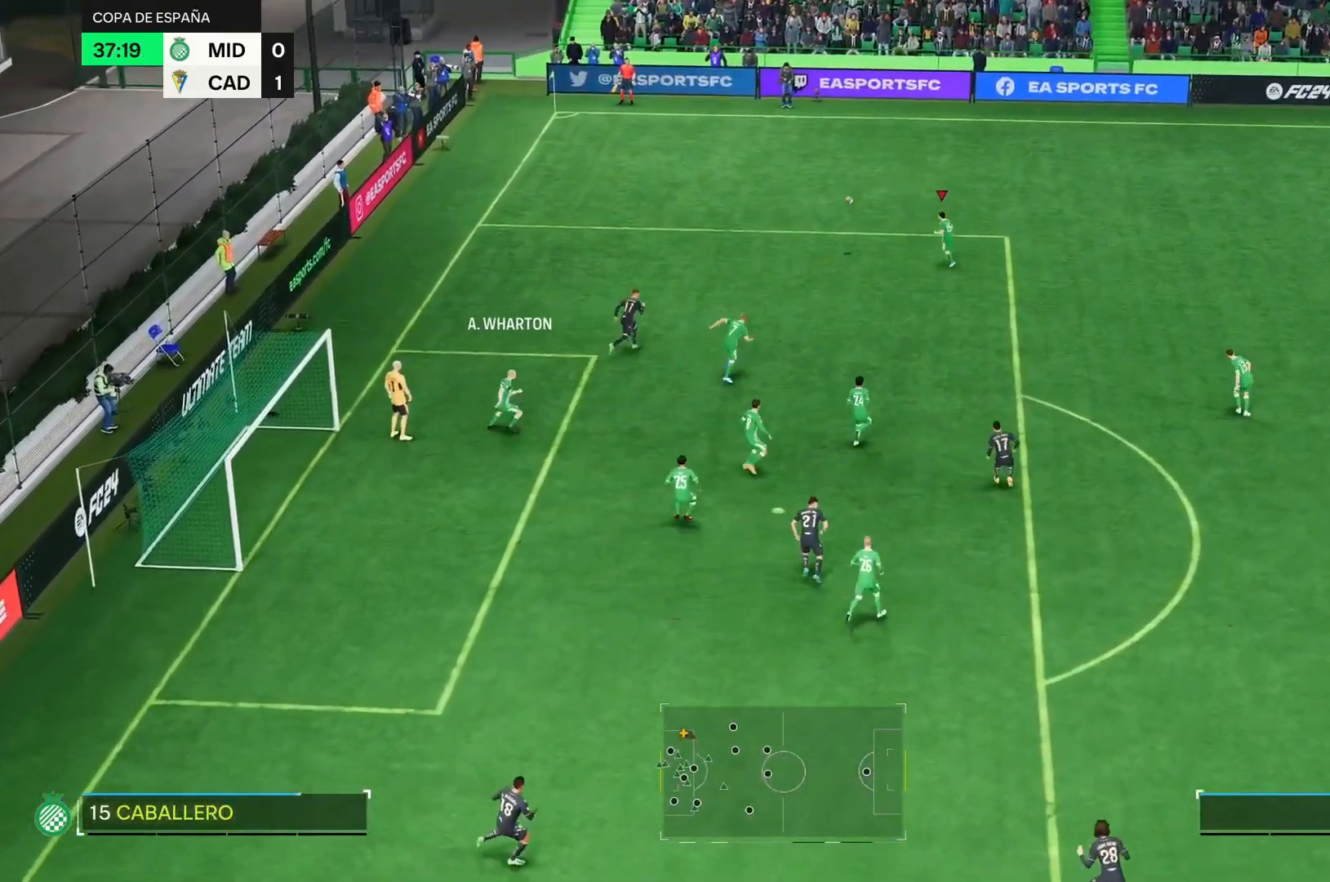
{"buttons": [], "left_stick": "right", "right_stick": "center", "events": []}
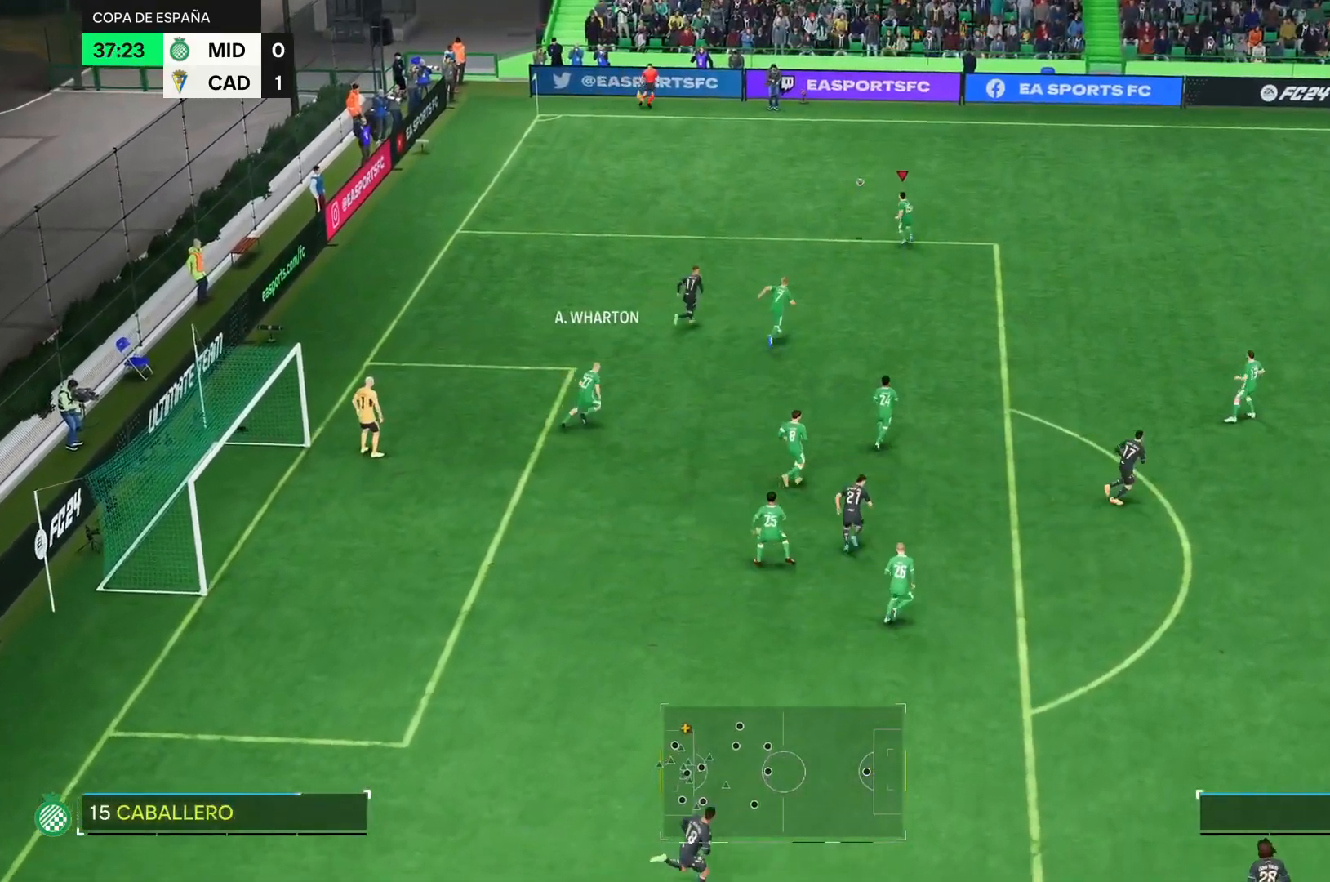
{"buttons": [], "left_stick": "down-right", "right_stick": "center", "events": [[434, "left_stick", "down-right"]]}
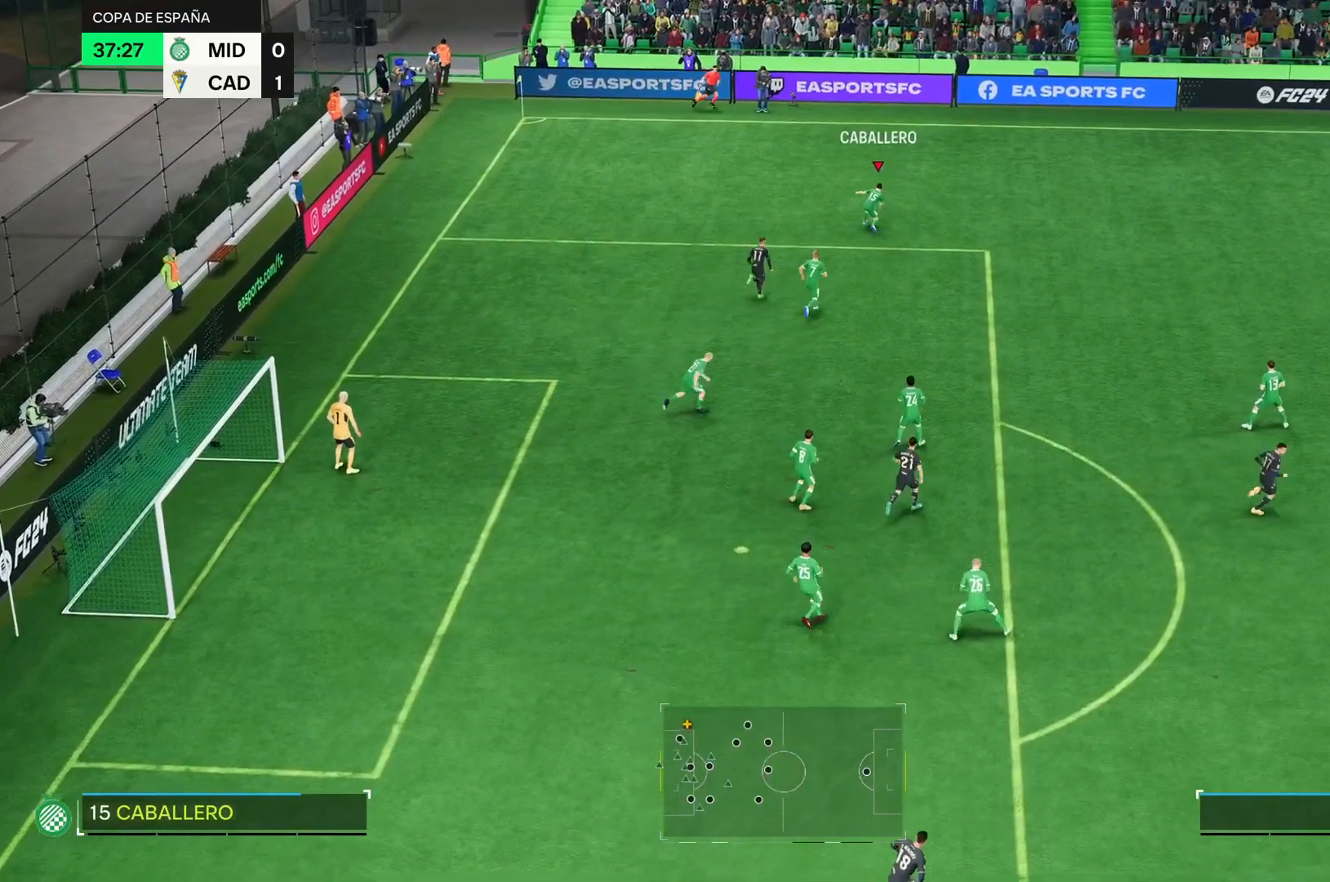
{"buttons": [], "left_stick": "down-right", "right_stick": "center", "events": []}
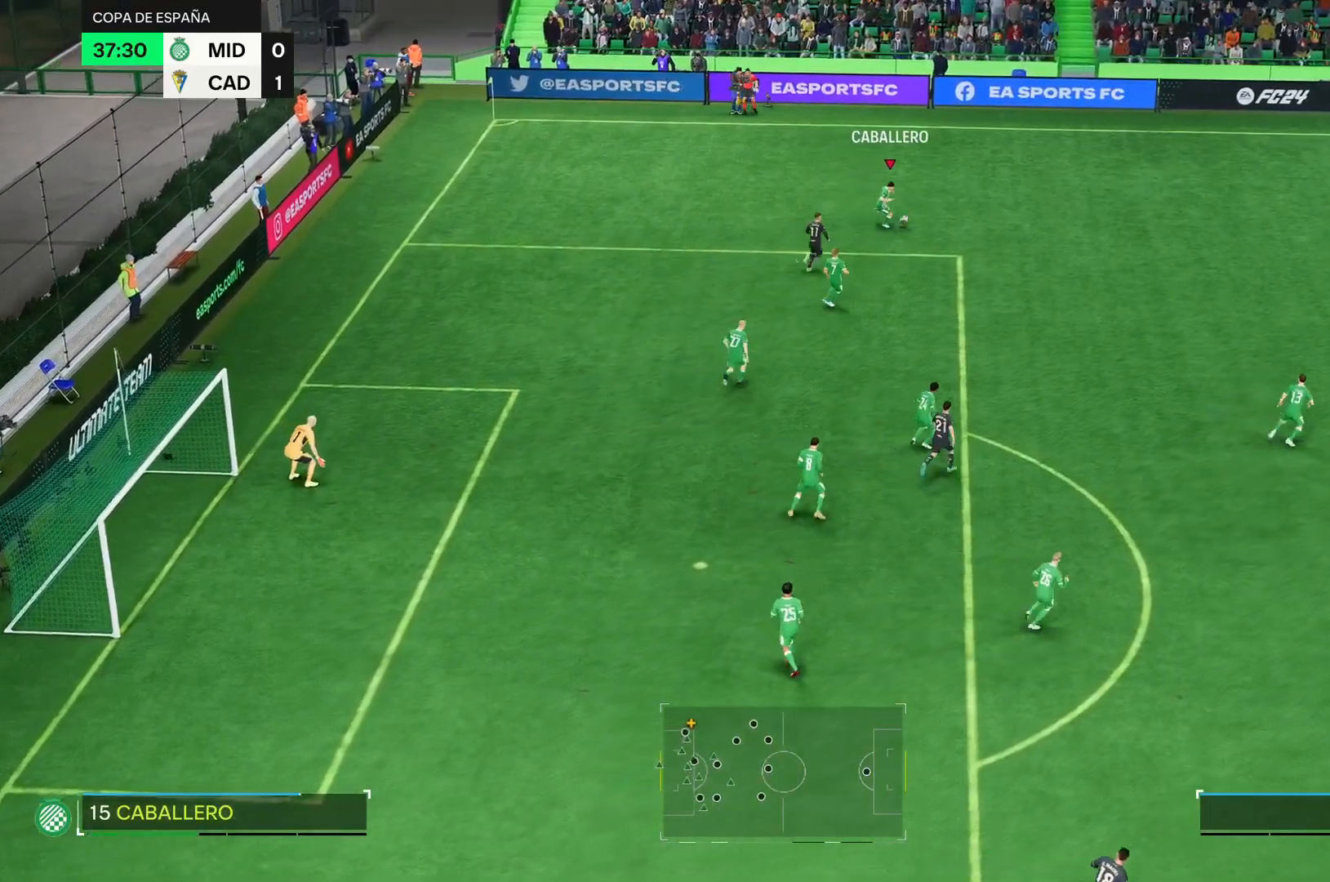
{"buttons": [], "left_stick": "center", "right_stick": "center", "events": [[350, "left_stick", "center"]]}
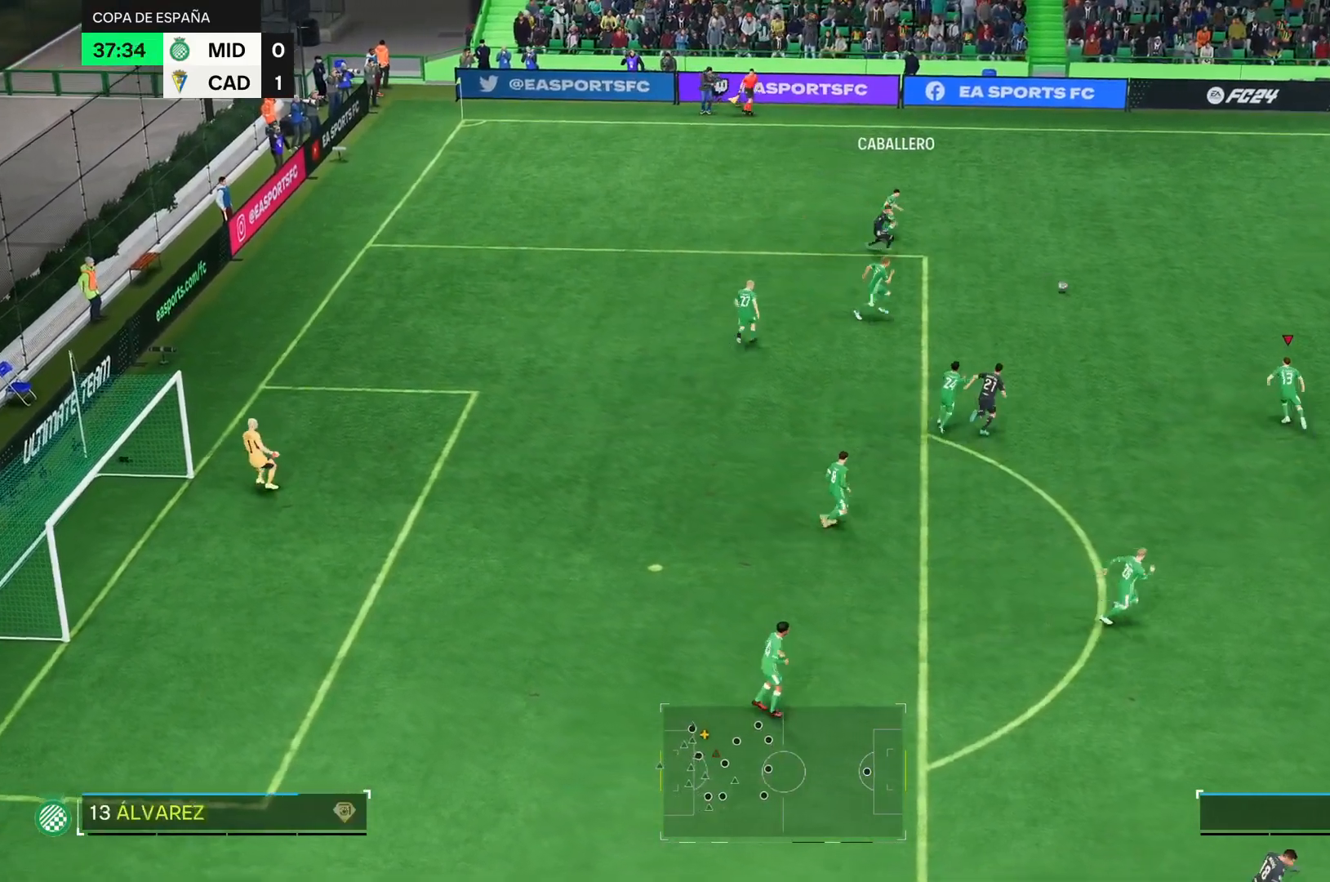
{"buttons": [], "left_stick": "right", "right_stick": "center", "events": [[83, "left_stick", "down-right"], [367, "left_stick", "right"]]}
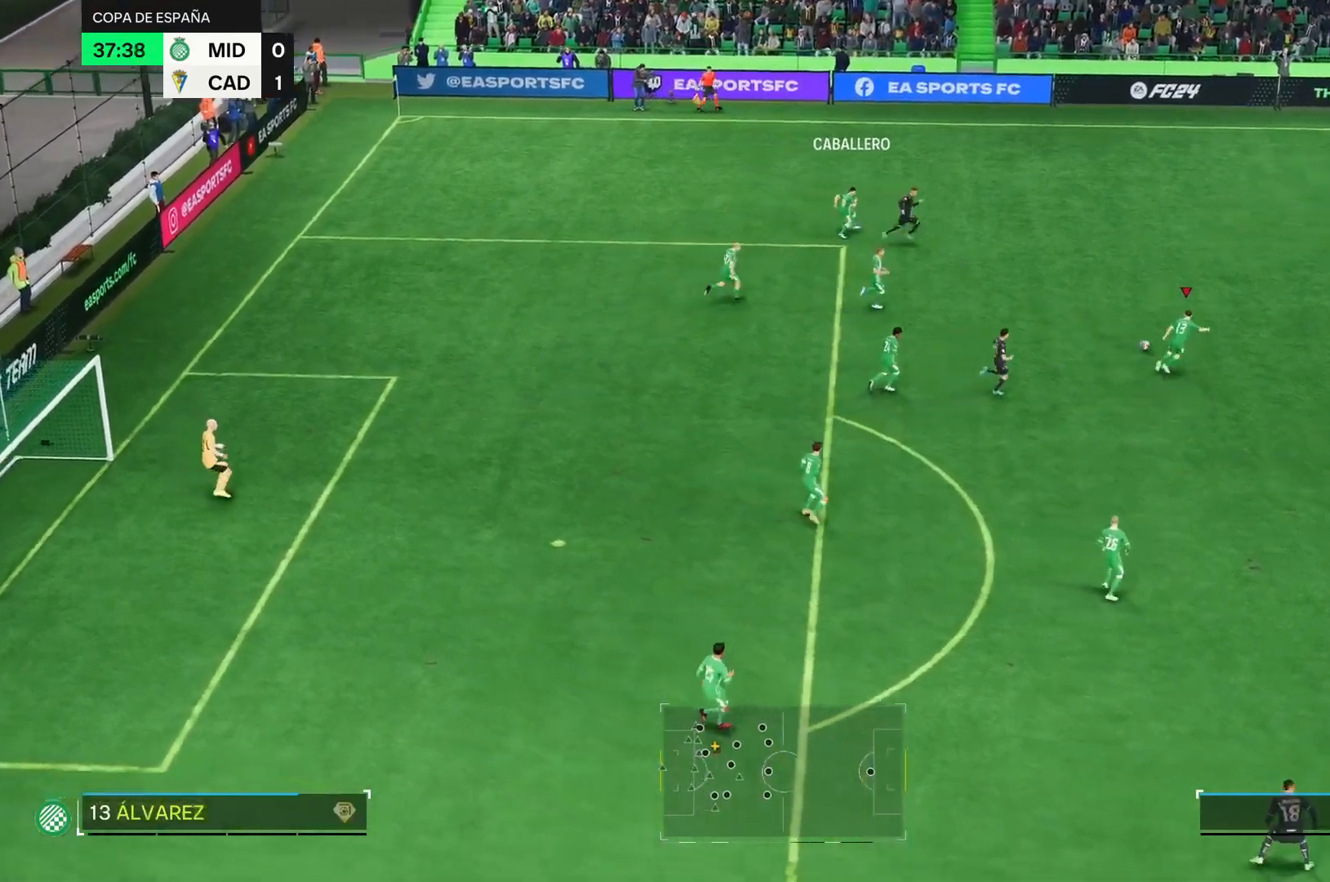
{"buttons": [], "left_stick": "down-right", "right_stick": "center", "events": [[100, "left_stick", "down-right"]]}